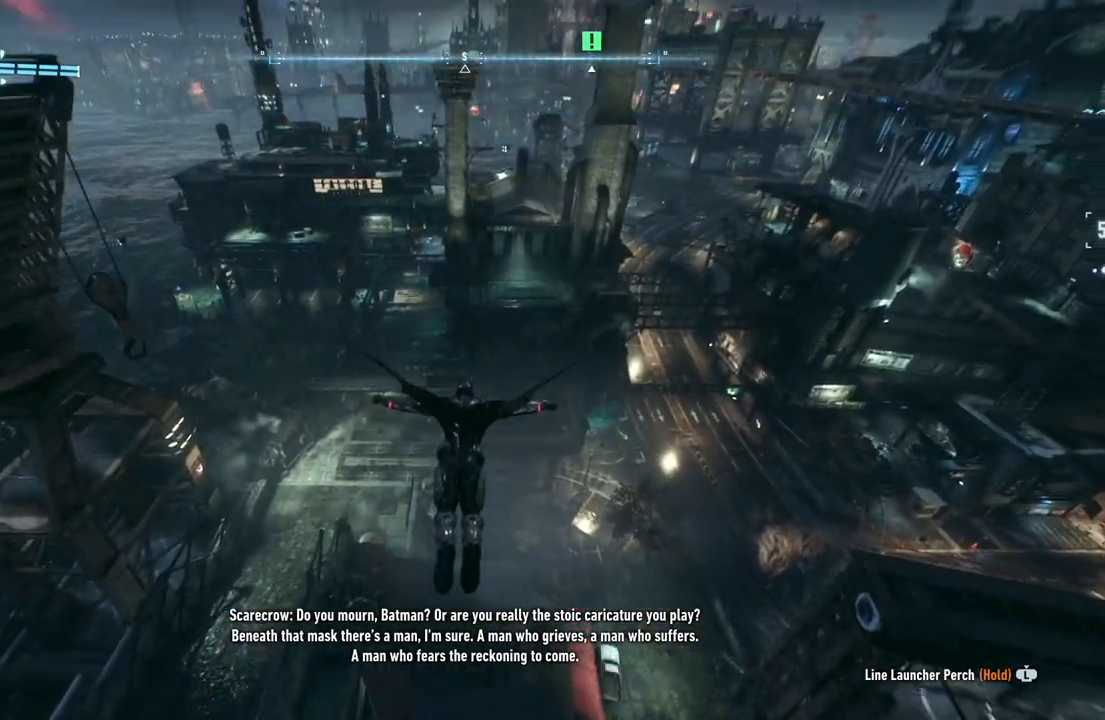
Gameplay with a controller (Xbox layout); each line is a JSON object with the inputs held at the frame after it. "events" lists button and stick changes between this image and that frame as [ms after this image, input, new state], when the widget could be followed in between. Not read: SHARE.
{"buttons": ["A"], "left_stick": "up", "right_stick": "center", "events": [[167, "left_stick", "up"]]}
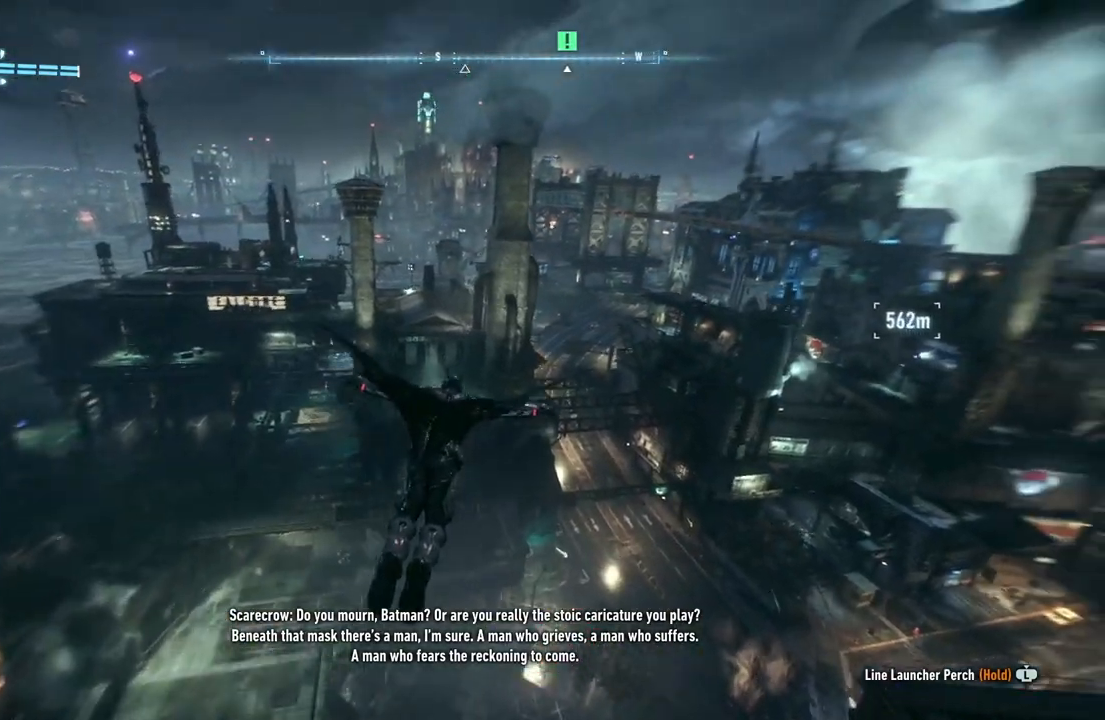
{"buttons": ["A"], "left_stick": "up", "right_stick": "center", "events": []}
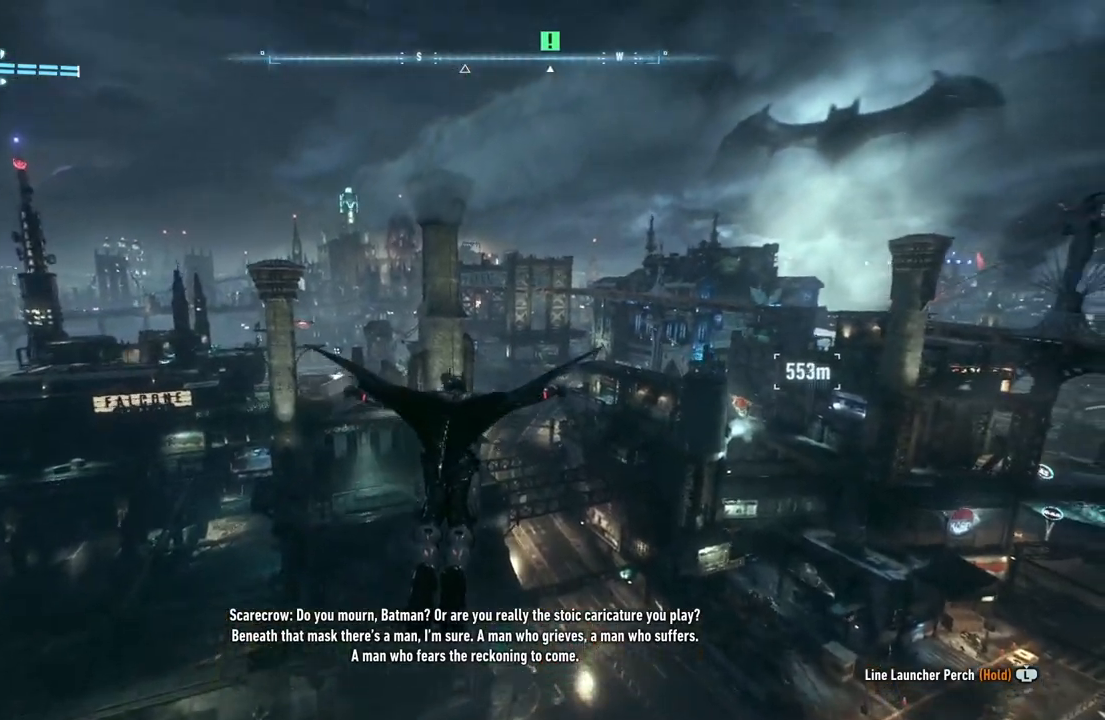
{"buttons": ["A"], "left_stick": "up", "right_stick": "center", "events": []}
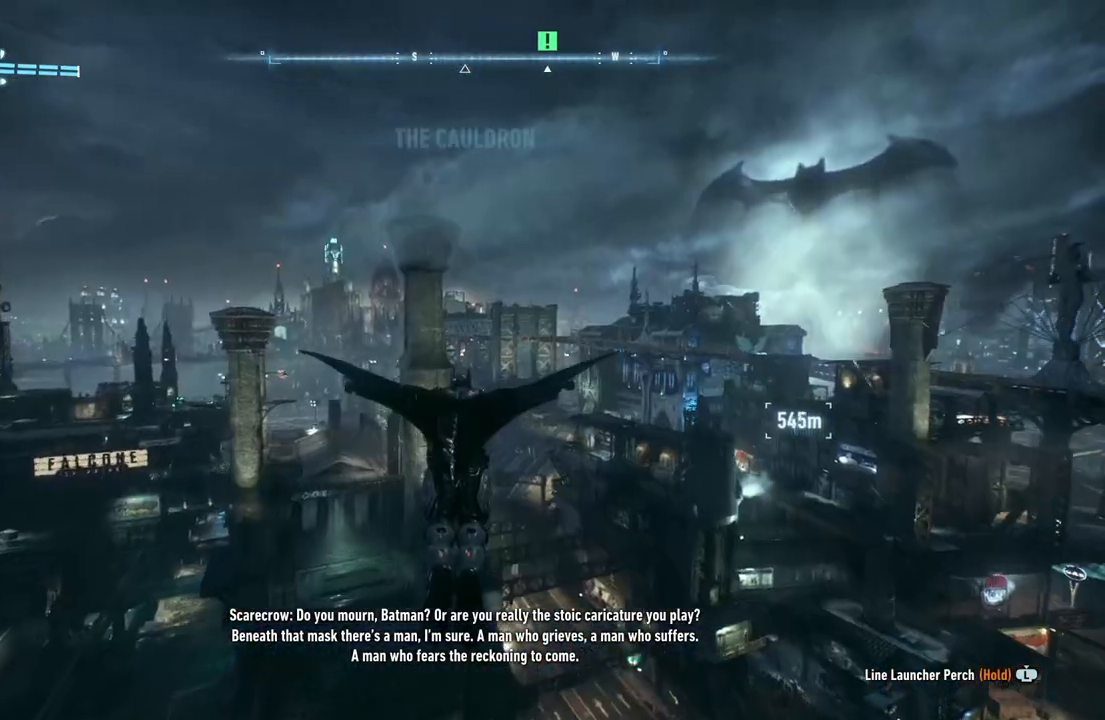
{"buttons": ["A"], "left_stick": "up", "right_stick": "center", "events": []}
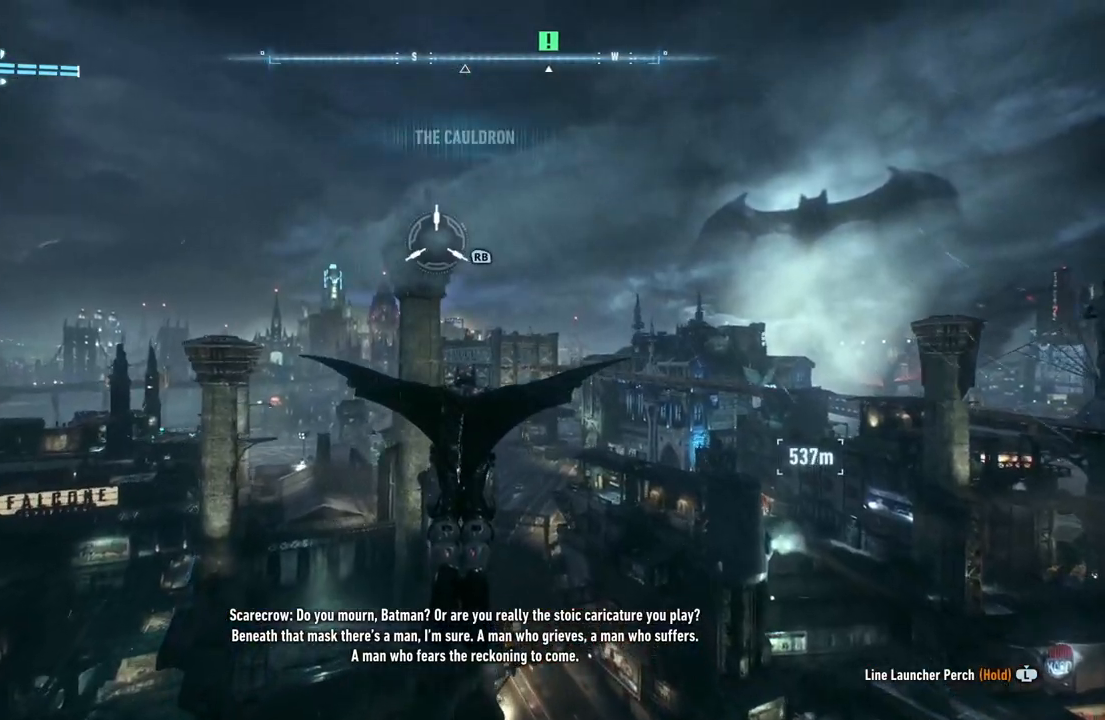
{"buttons": [], "left_stick": "up", "right_stick": "center", "events": [[17, "R1", "down"], [400, "R1", "up"], [417, "A", "up"]]}
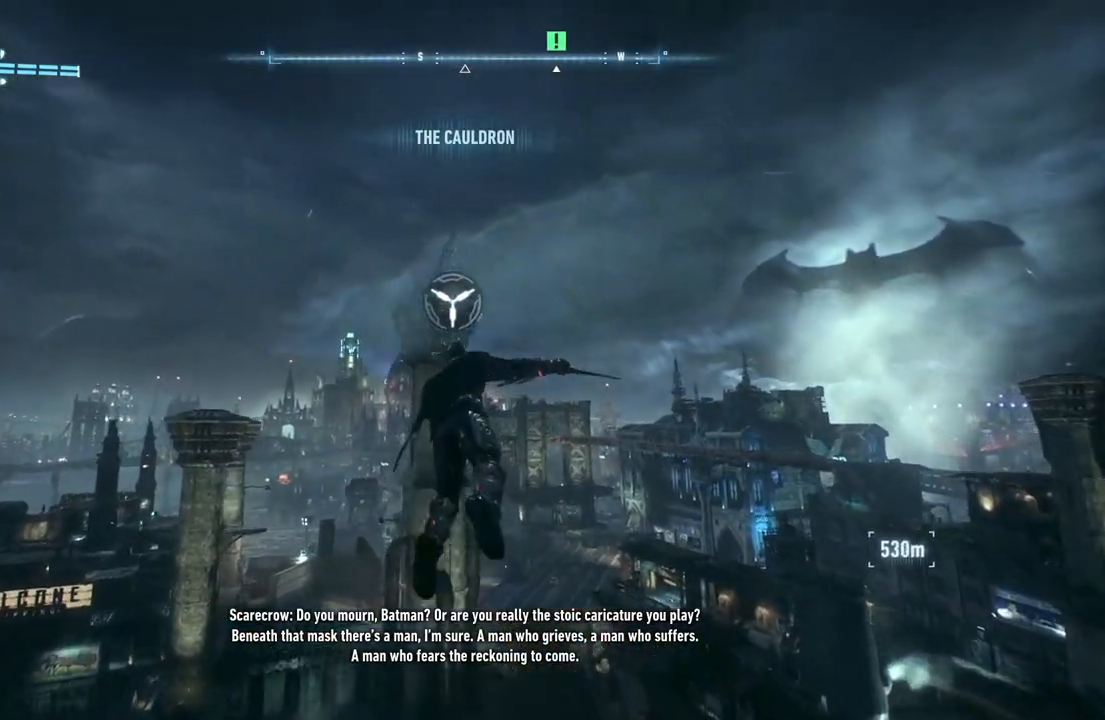
{"buttons": [], "left_stick": "up", "right_stick": "center", "events": [[17, "A", "down"], [133, "A", "up"], [233, "A", "down"], [317, "A", "up"], [400, "A", "down"], [483, "A", "up"]]}
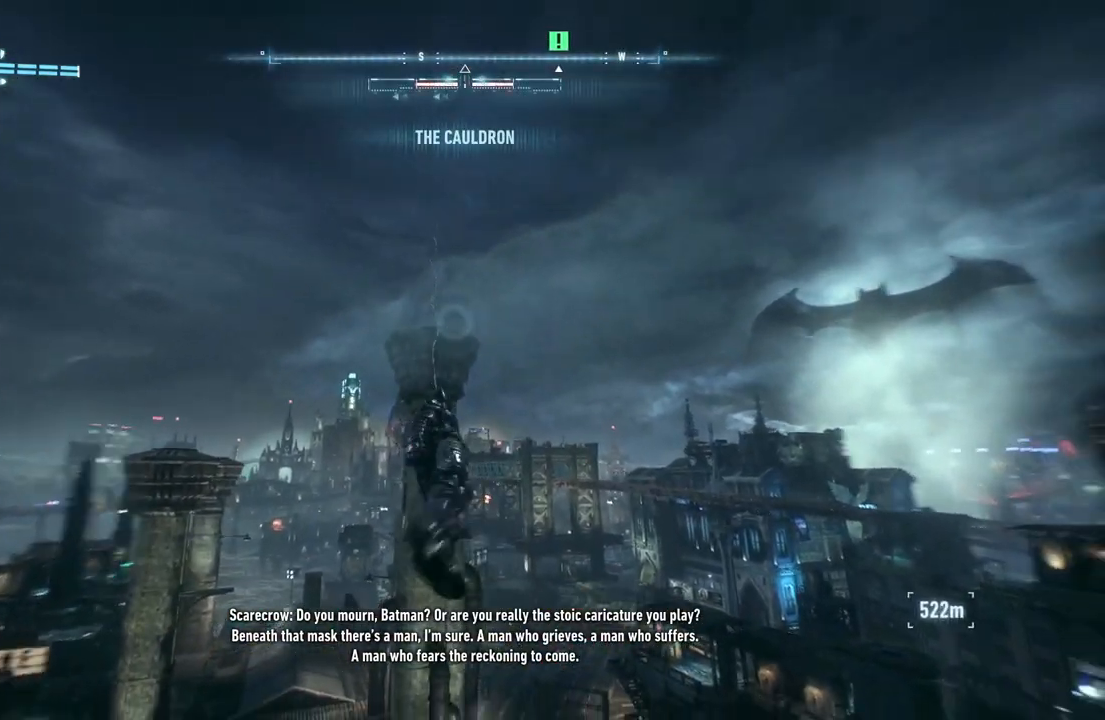
{"buttons": ["A"], "left_stick": "up", "right_stick": "center", "events": [[100, "A", "down"], [167, "A", "up"], [250, "A", "down"]]}
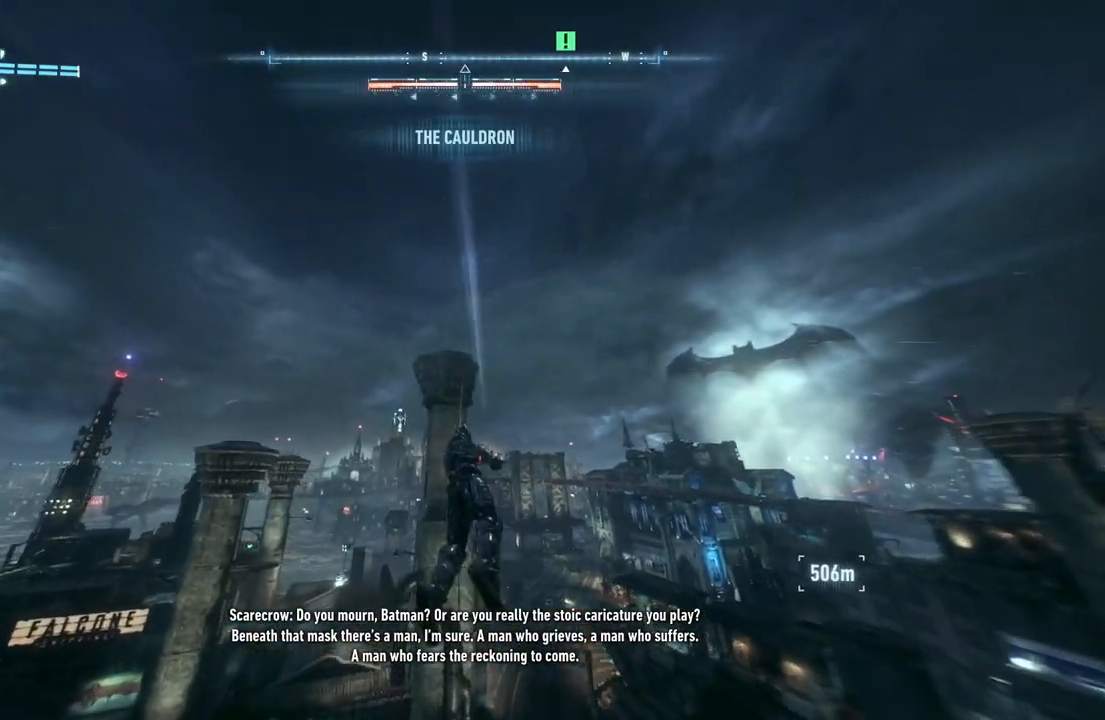
{"buttons": ["A"], "left_stick": "up-left", "right_stick": "center", "events": [[183, "left_stick", "up-left"]]}
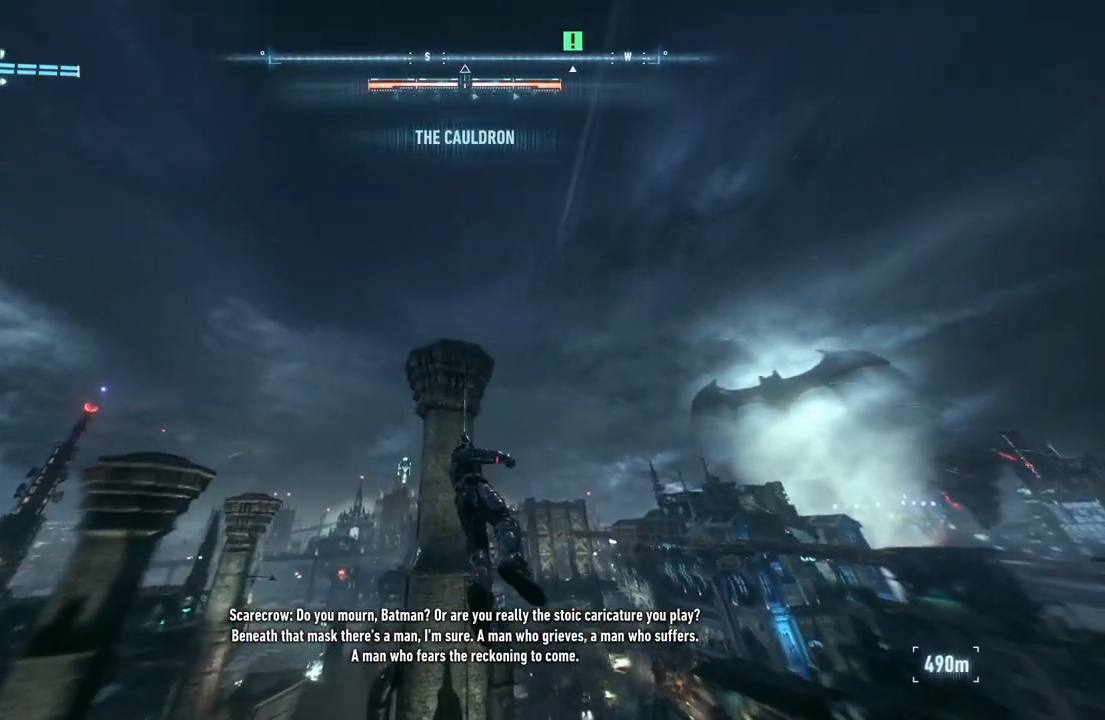
{"buttons": ["A"], "left_stick": "up-left", "right_stick": "center", "events": []}
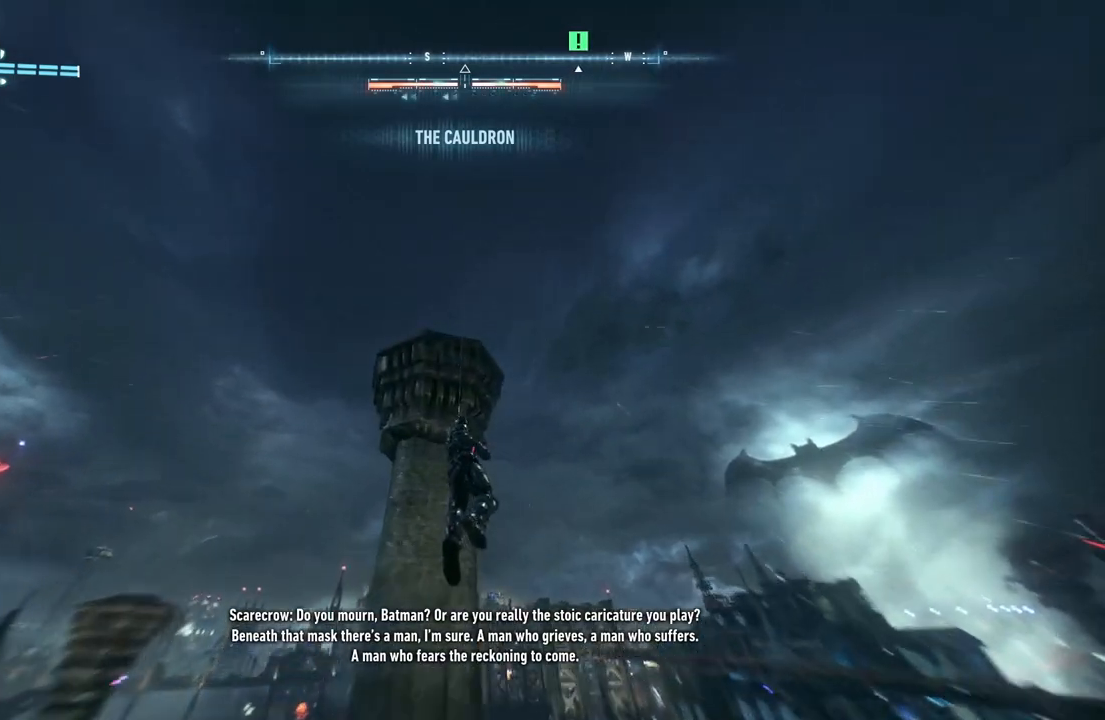
{"buttons": ["A"], "left_stick": "up-left", "right_stick": "center", "events": []}
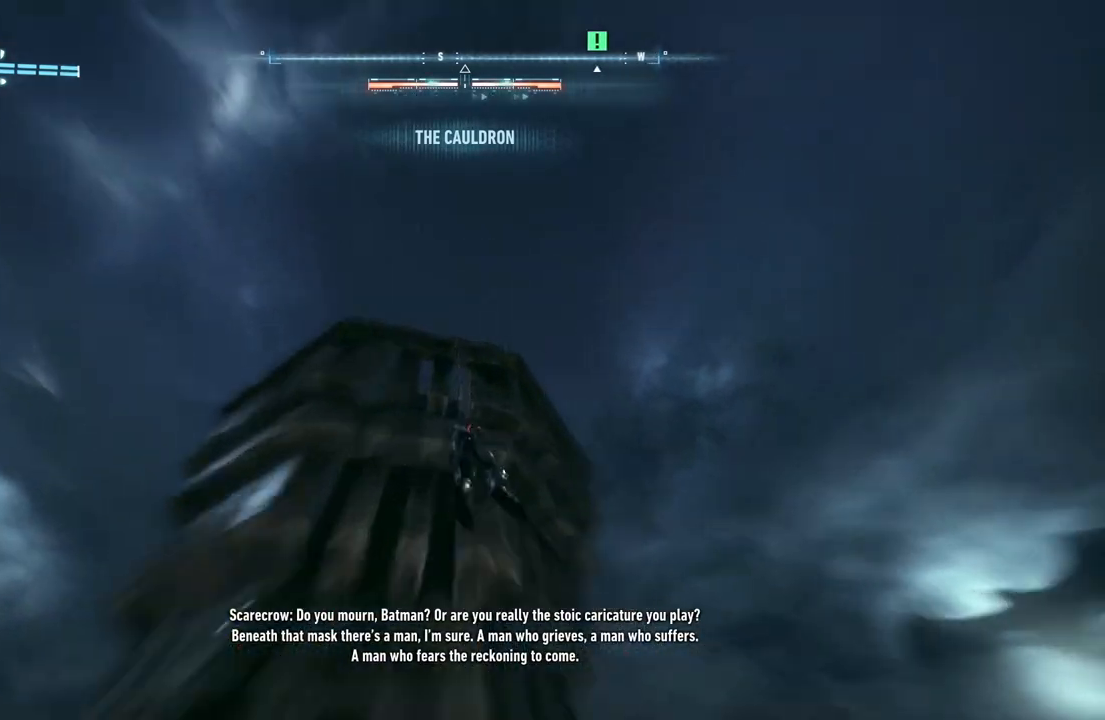
{"buttons": ["A"], "left_stick": "up-left", "right_stick": "center", "events": []}
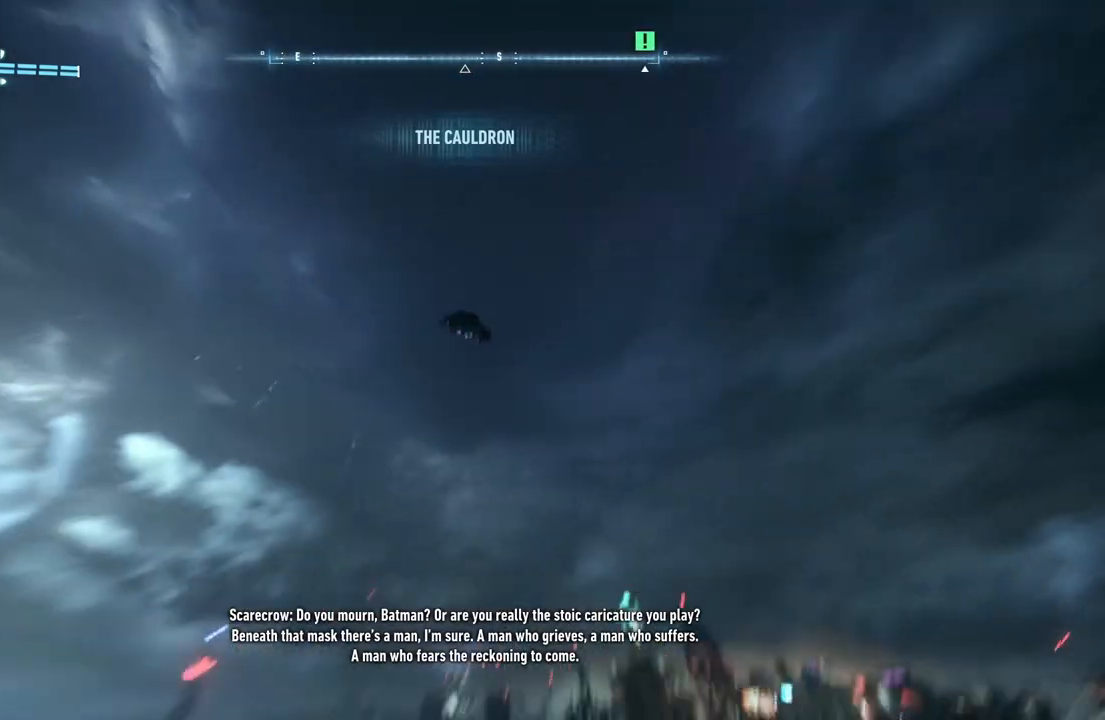
{"buttons": ["A"], "left_stick": "up", "right_stick": "center", "events": [[17, "left_stick", "center"], [267, "left_stick", "up"]]}
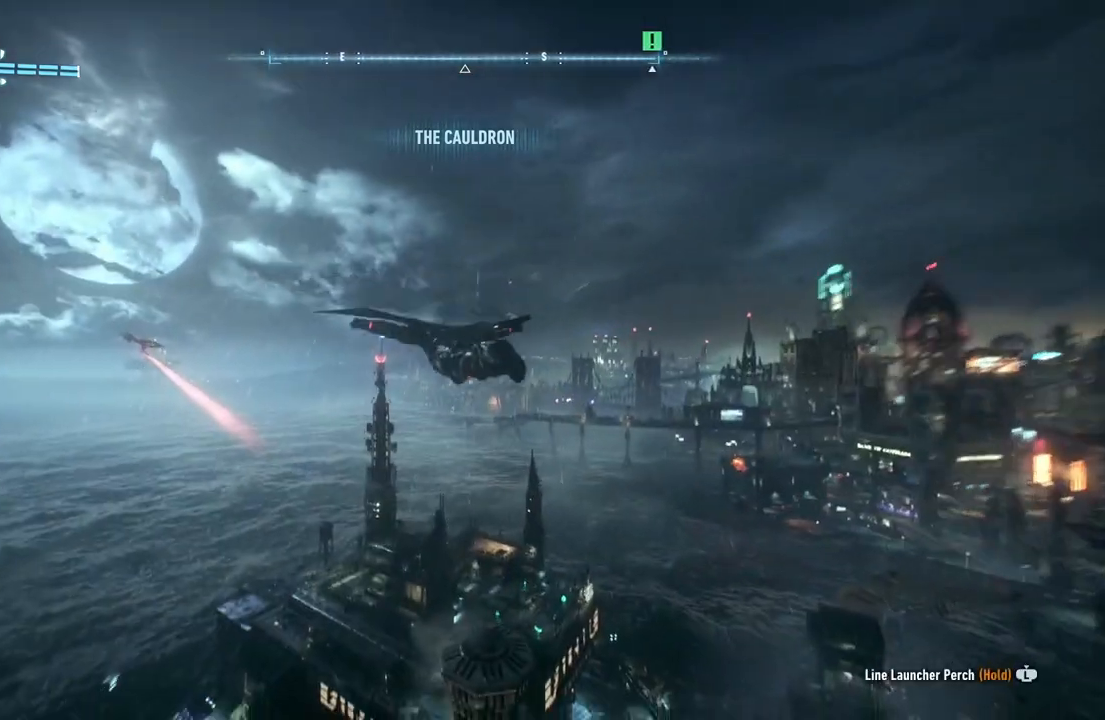
{"buttons": ["A"], "left_stick": "up", "right_stick": "center", "events": []}
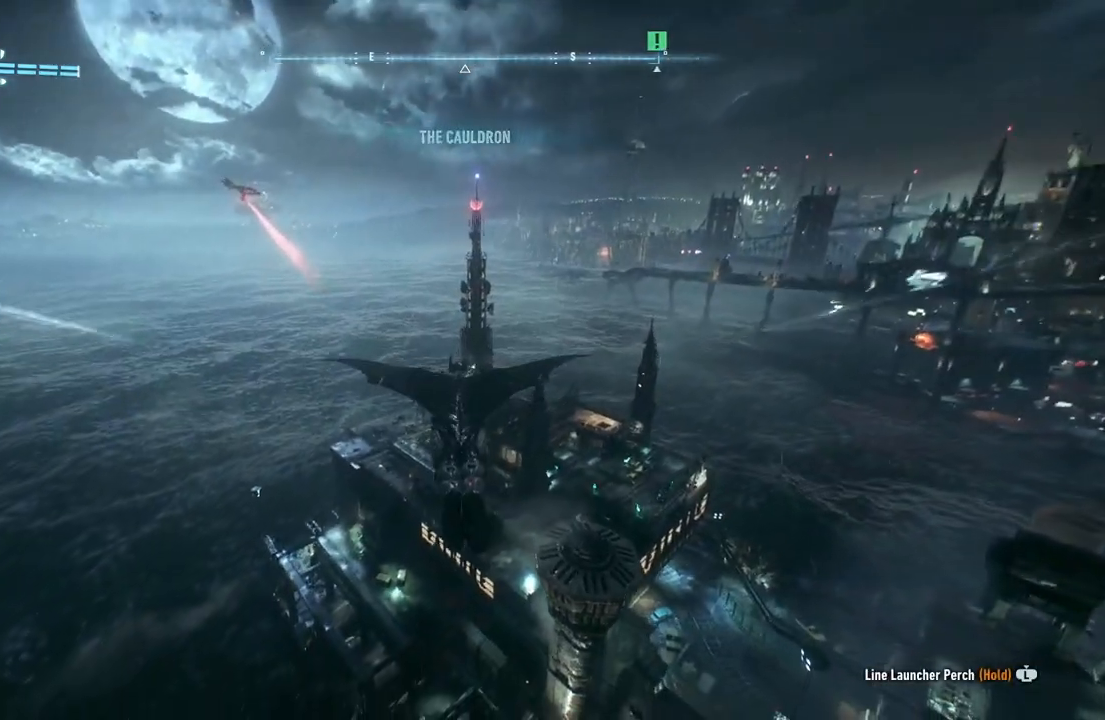
{"buttons": ["A"], "left_stick": "up", "right_stick": "center", "events": []}
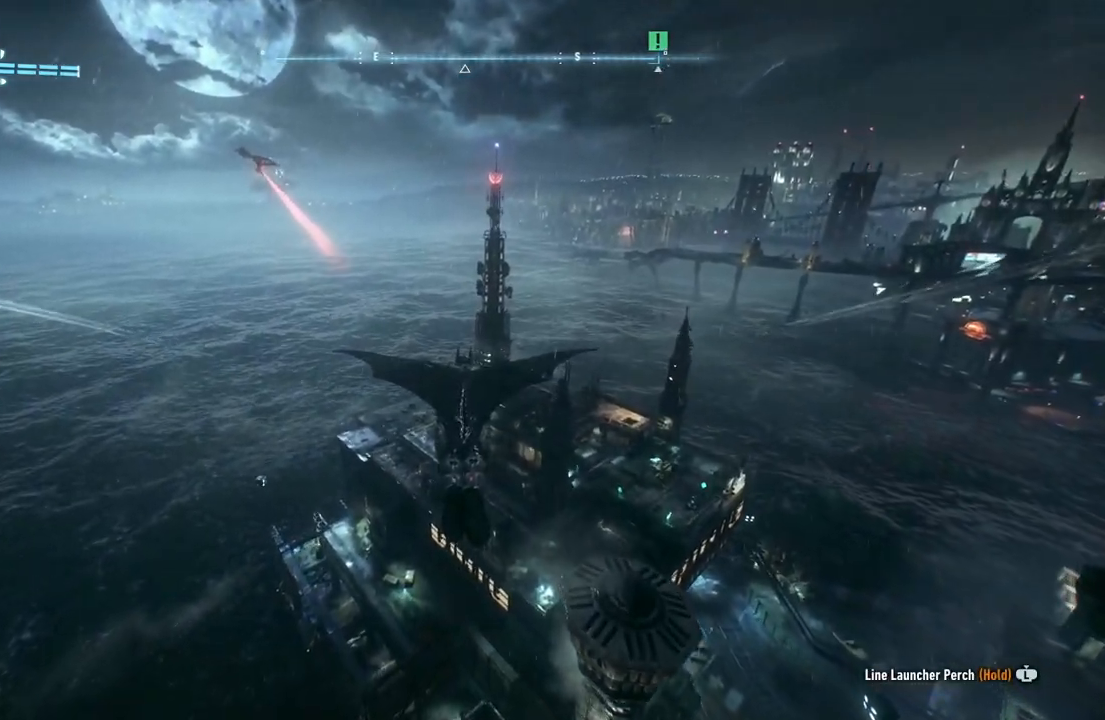
{"buttons": ["A"], "left_stick": "up", "right_stick": "center", "events": [[117, "left_stick", "center"], [250, "left_stick", "up"]]}
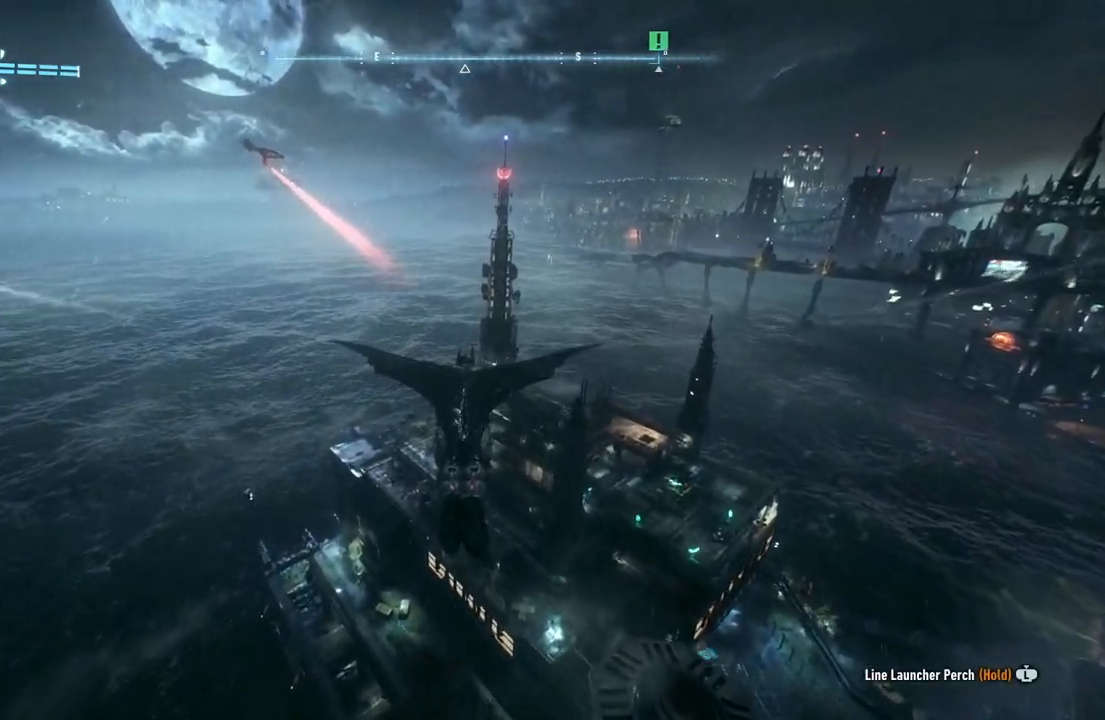
{"buttons": ["A"], "left_stick": "up", "right_stick": "center", "events": []}
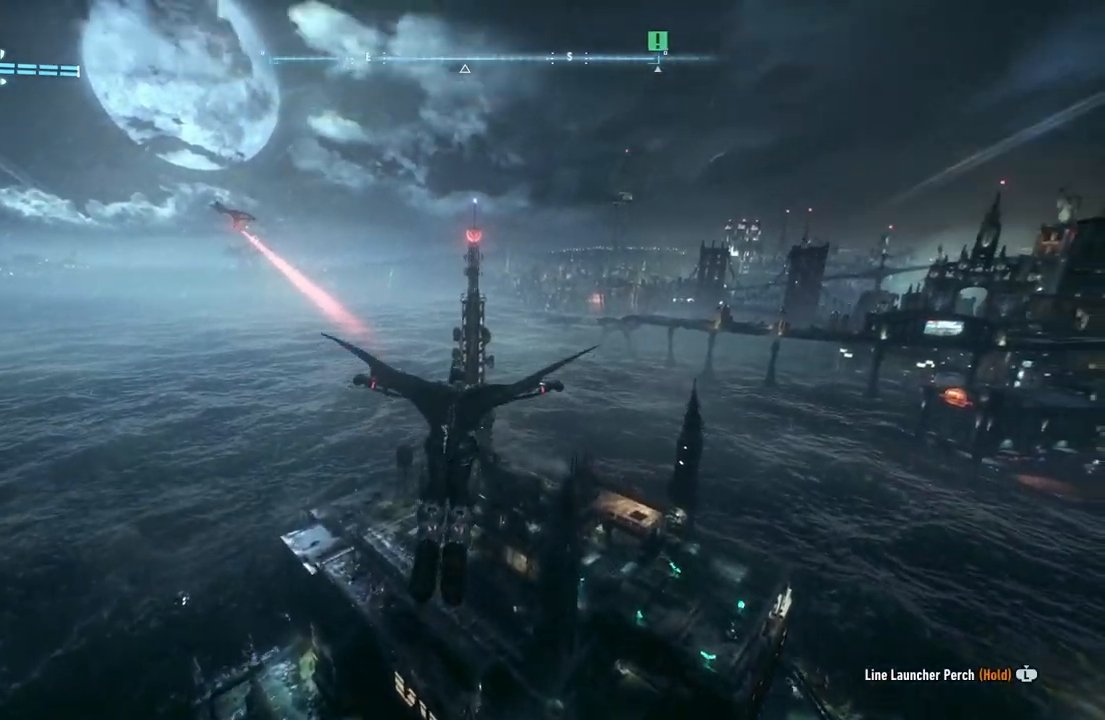
{"buttons": ["A"], "left_stick": "up", "right_stick": "center", "events": []}
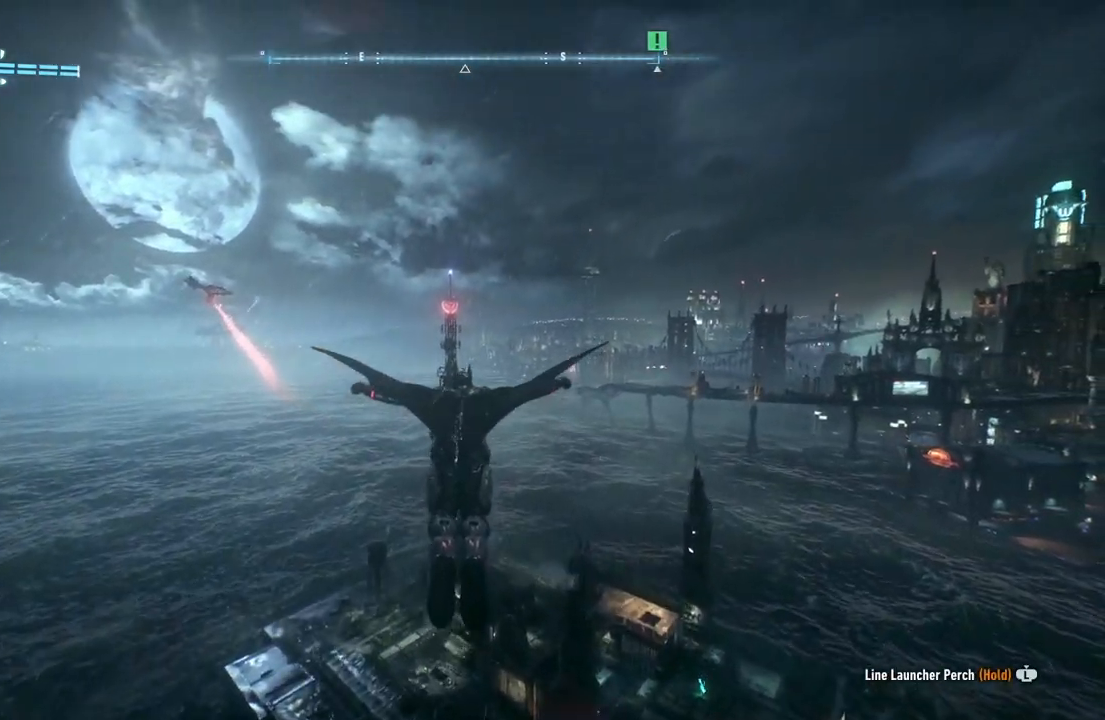
{"buttons": ["A"], "left_stick": "up", "right_stick": "center", "events": []}
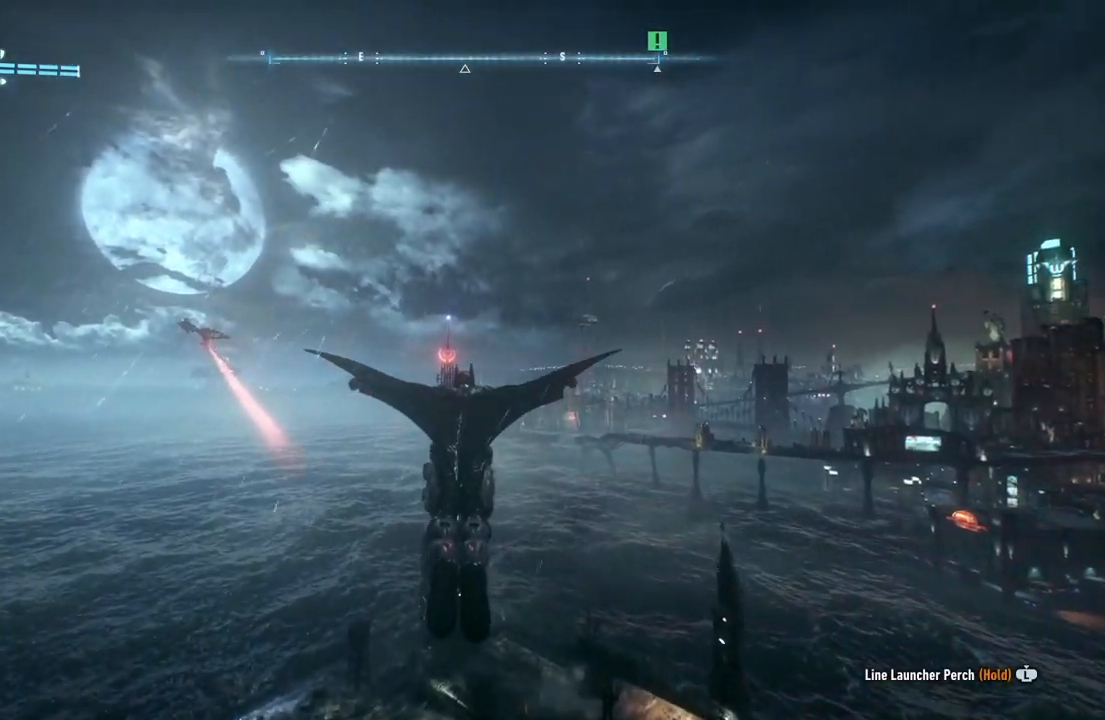
{"buttons": ["A"], "left_stick": "up", "right_stick": "center", "events": []}
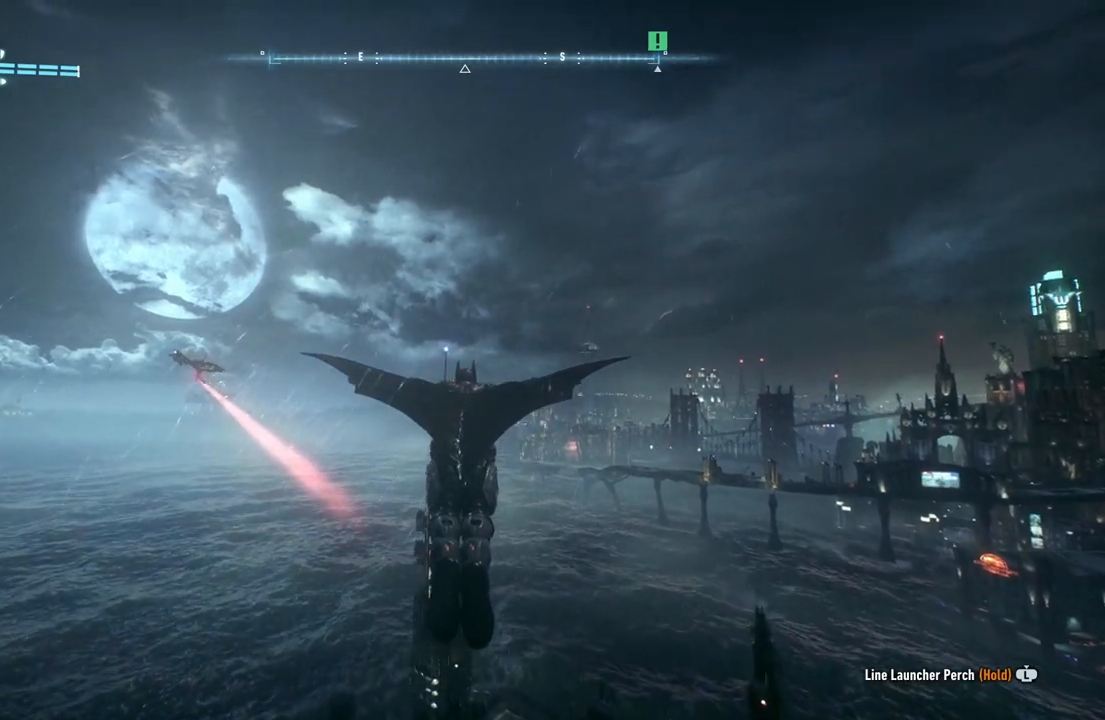
{"buttons": ["A"], "left_stick": "up", "right_stick": "center", "events": []}
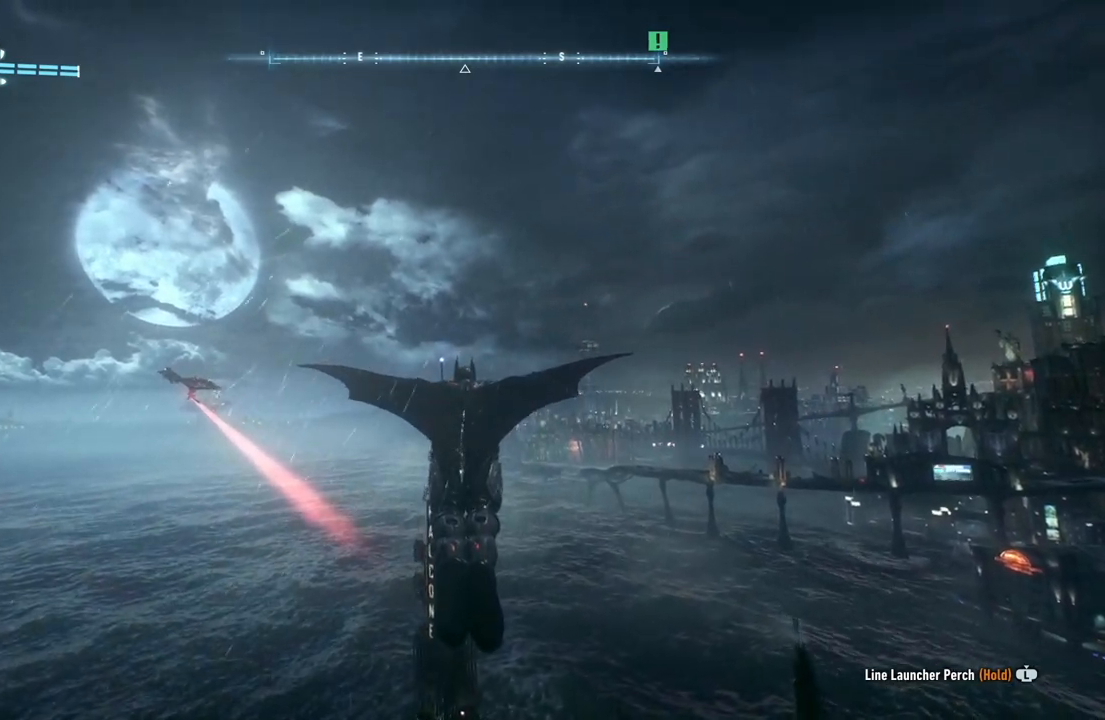
{"buttons": ["A"], "left_stick": "center", "right_stick": "center", "events": [[233, "left_stick", "center"]]}
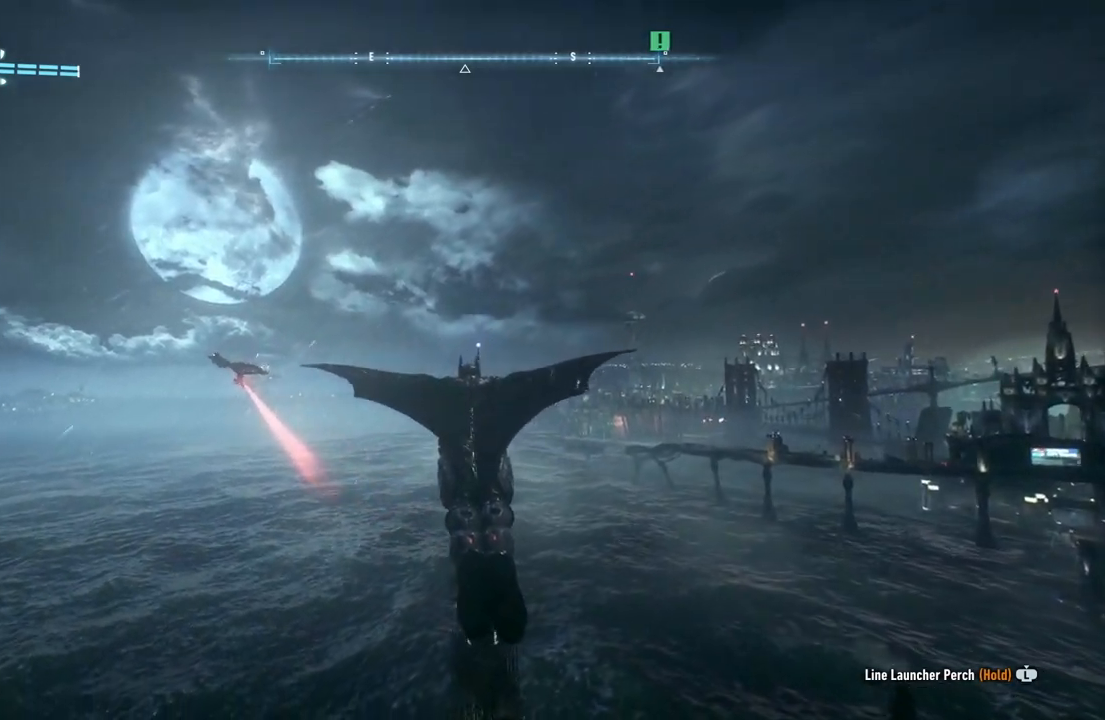
{"buttons": ["A"], "left_stick": "up-right", "right_stick": "center", "events": [[400, "left_stick", "up-right"]]}
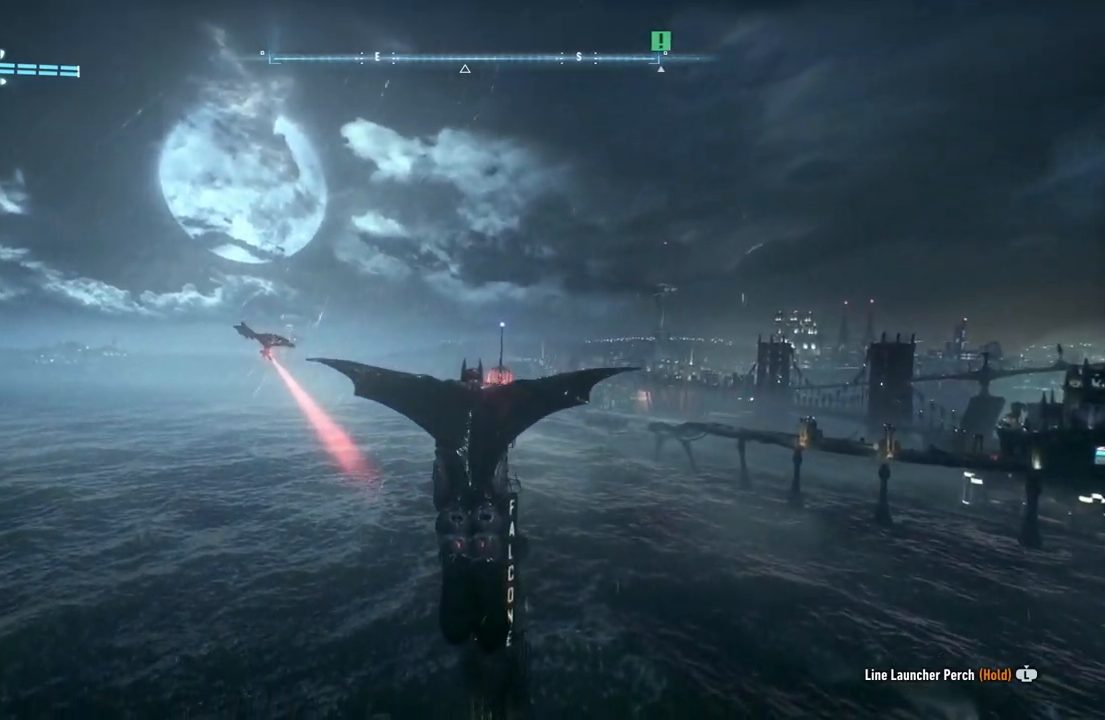
{"buttons": ["A"], "left_stick": "up", "right_stick": "center", "events": [[133, "left_stick", "up"], [383, "left_stick", "center"], [433, "left_stick", "up"]]}
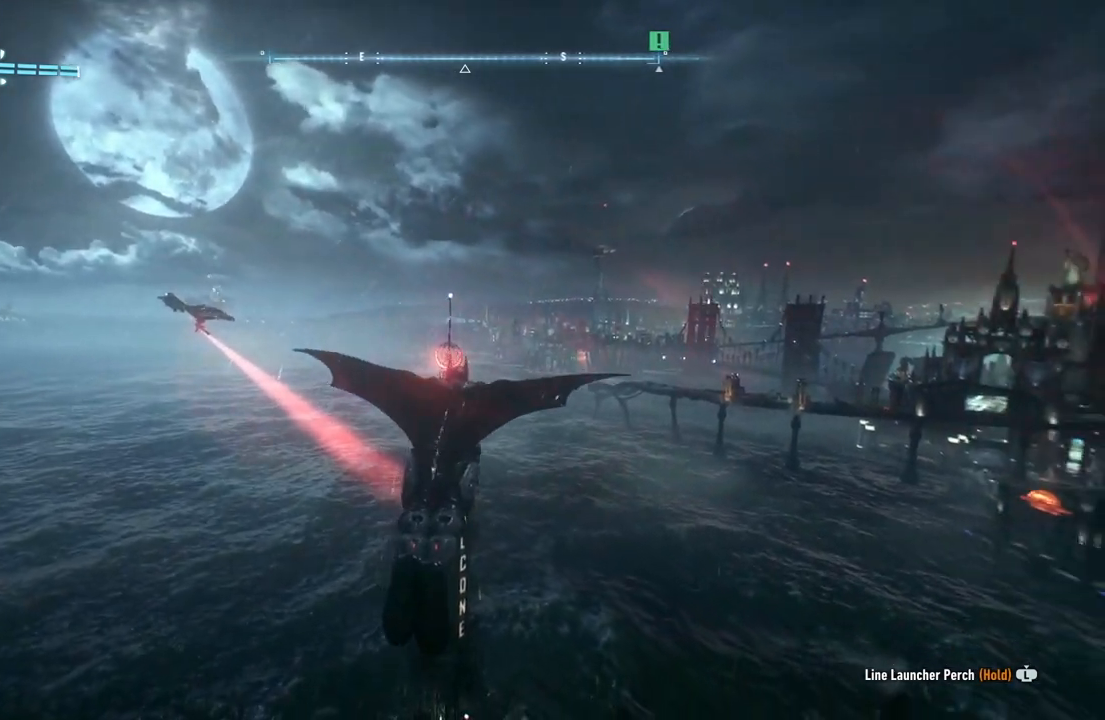
{"buttons": ["A"], "left_stick": "center", "right_stick": "center", "events": [[200, "left_stick", "up-left"], [333, "left_stick", "up"], [467, "left_stick", "center"]]}
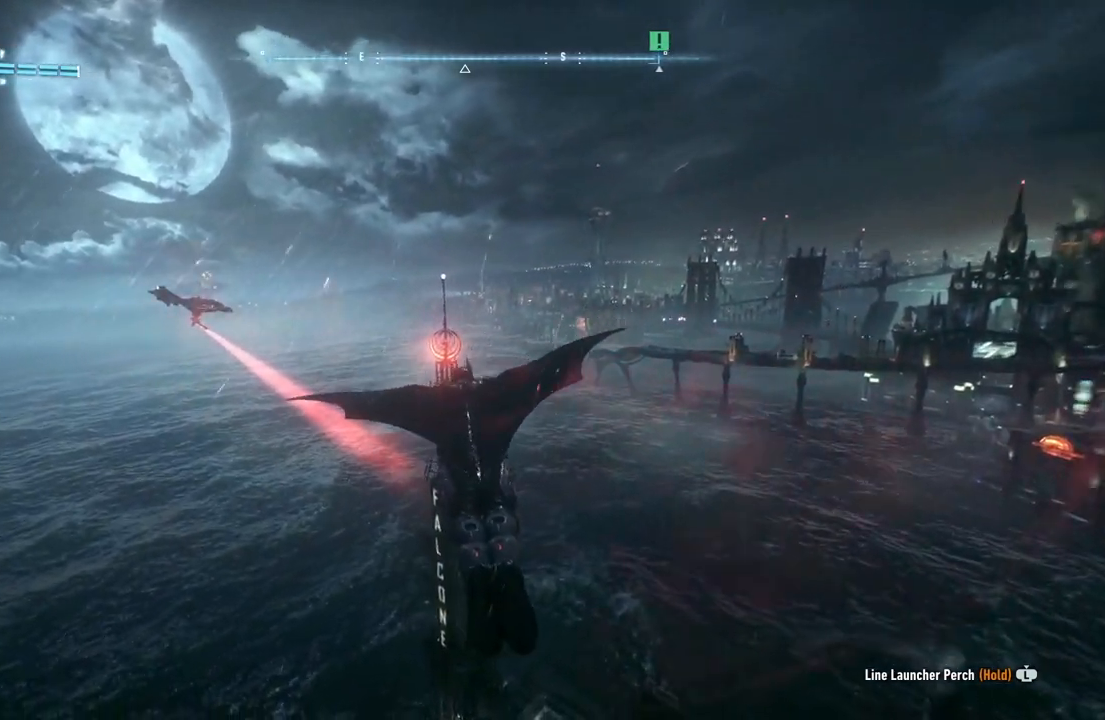
{"buttons": ["A"], "left_stick": "up", "right_stick": "center", "events": [[67, "left_stick", "up"]]}
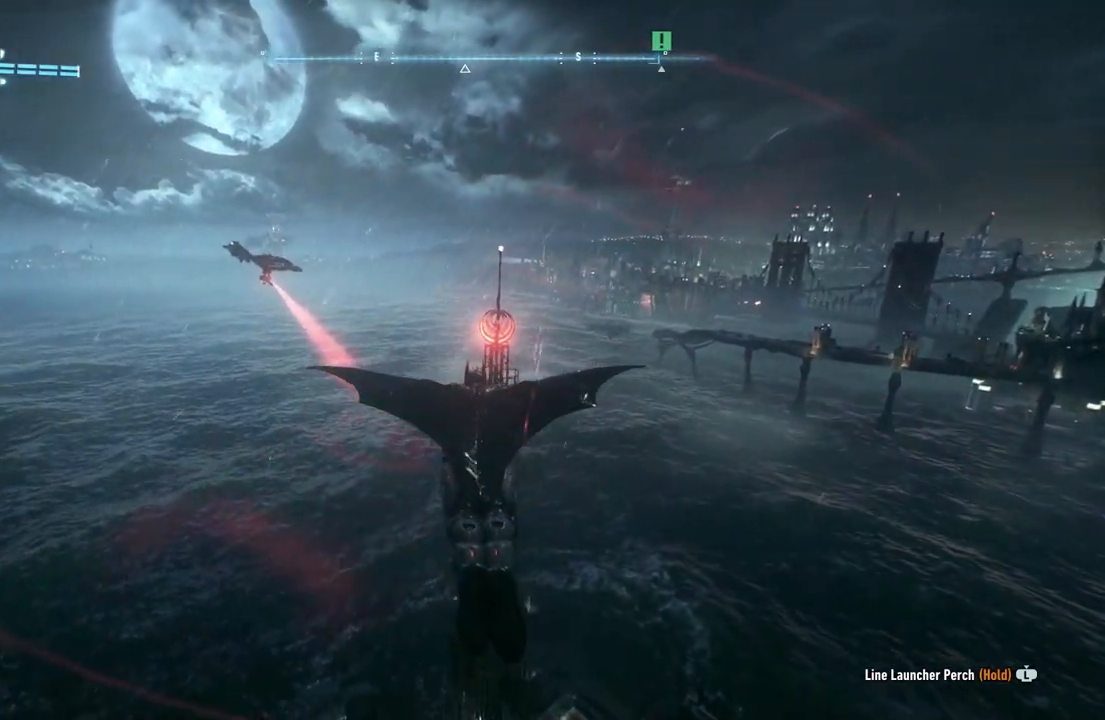
{"buttons": ["A"], "left_stick": "up", "right_stick": "center", "events": []}
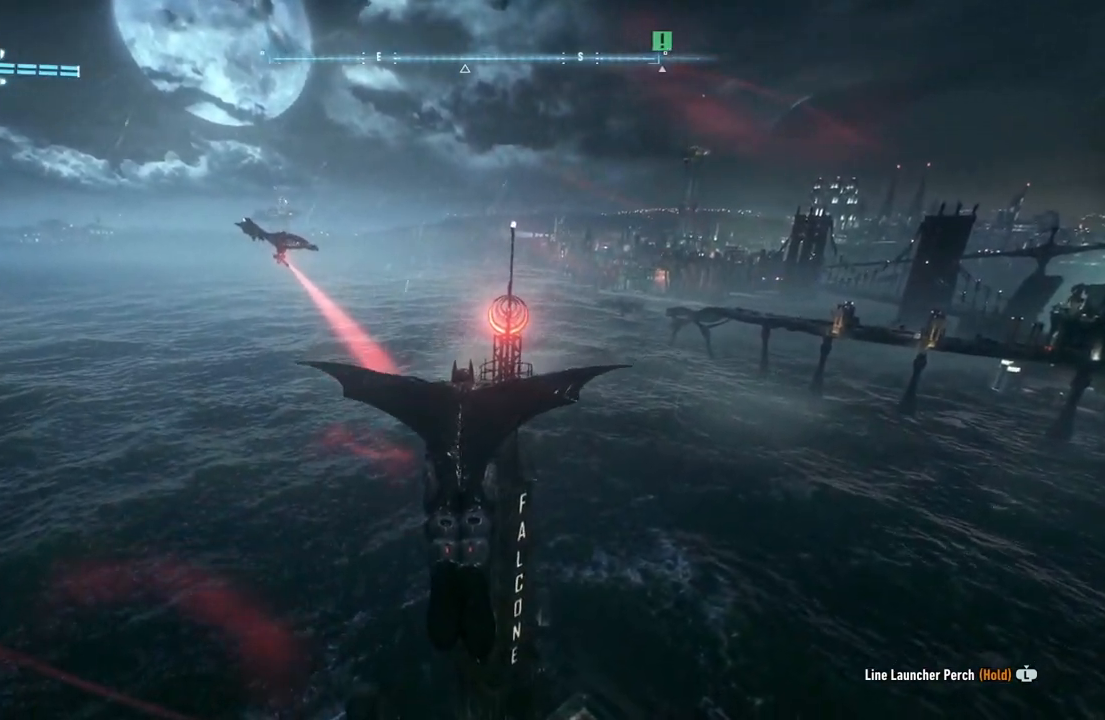
{"buttons": ["A"], "left_stick": "up", "right_stick": "center", "events": []}
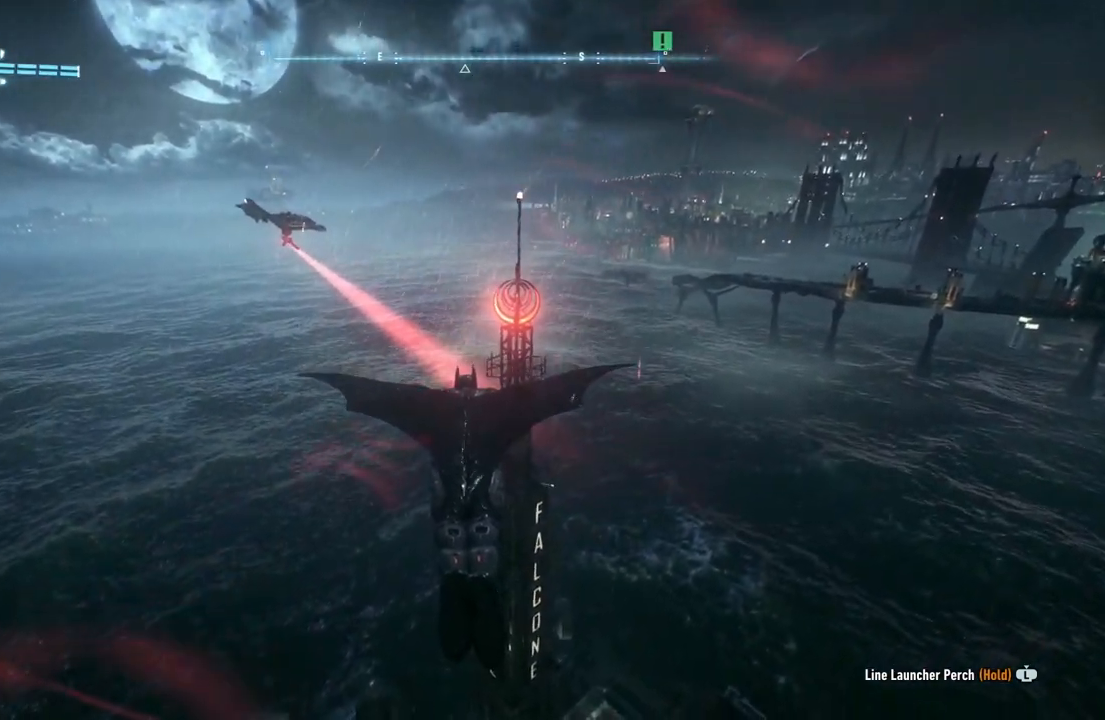
{"buttons": ["A"], "left_stick": "up", "right_stick": "center", "events": [[367, "R1", "down"], [500, "R1", "up"]]}
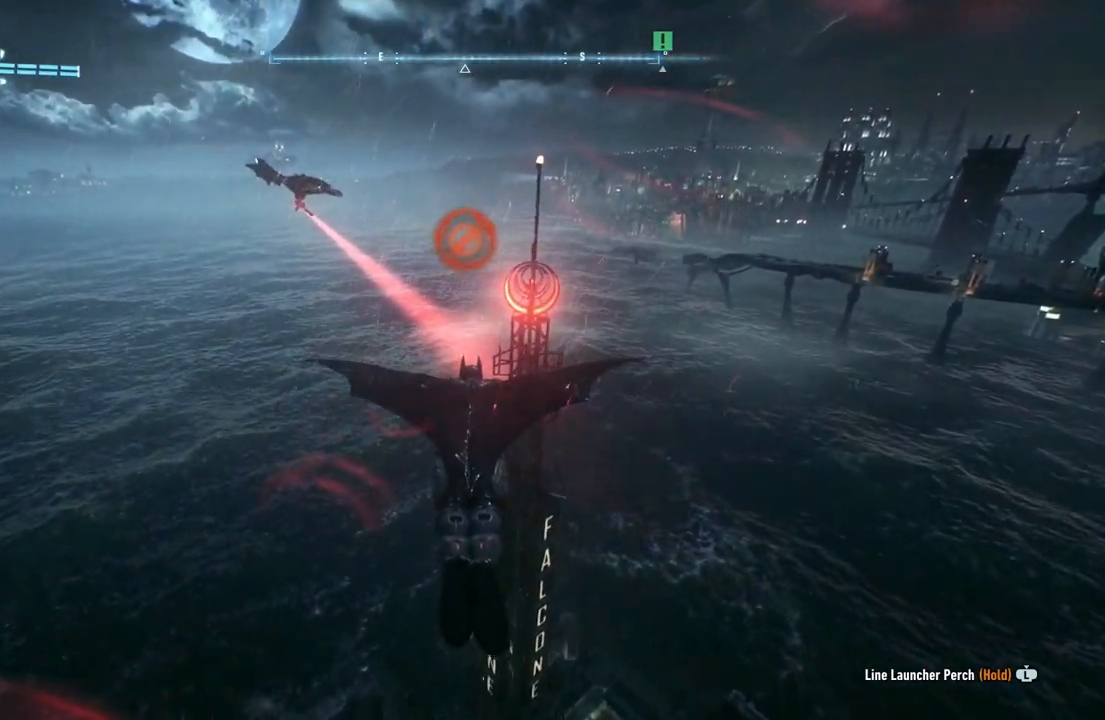
{"buttons": ["A"], "left_stick": "up", "right_stick": "center", "events": []}
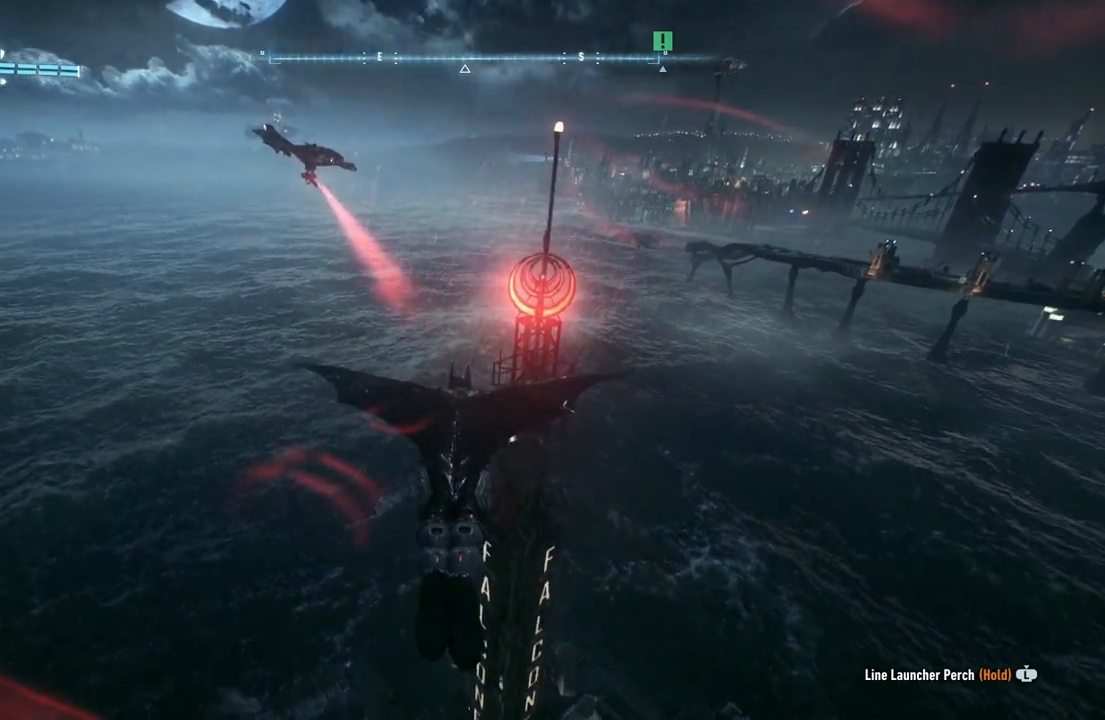
{"buttons": ["A"], "left_stick": "up", "right_stick": "center", "events": []}